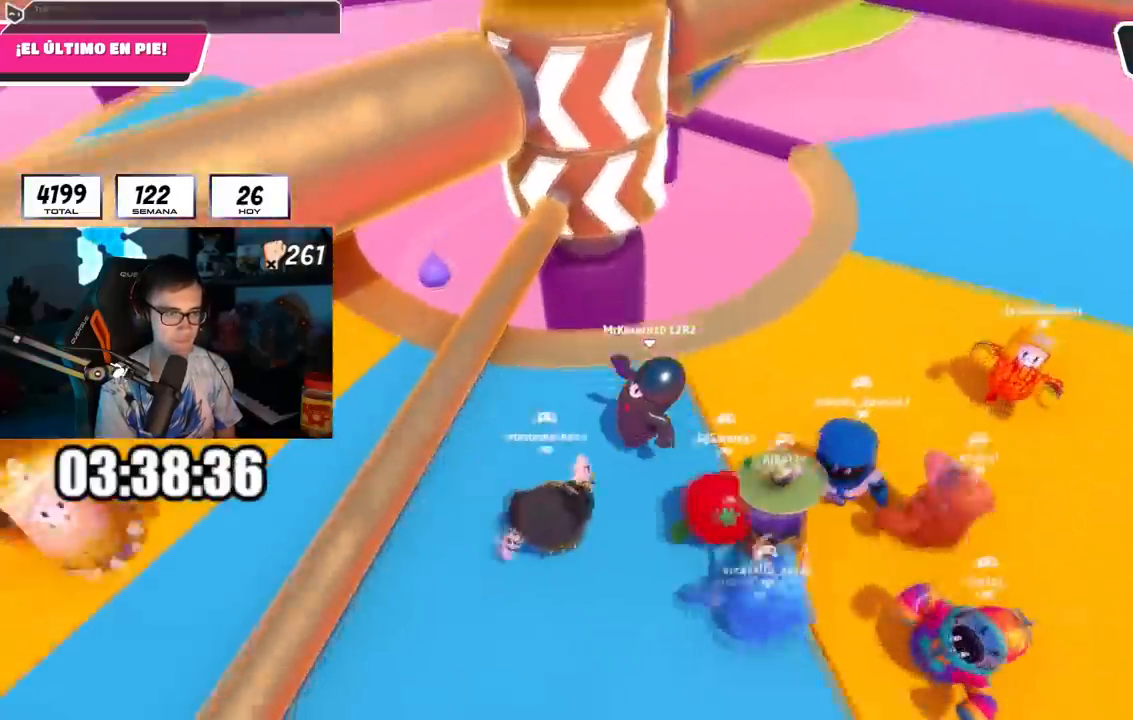
Gameplay with a controller (PlayStation layout); each line is a JSON object with the inputs held at the frame after it. "events" lists button and stick changes between this image and that frame as [ms after this image, input, new state], when the widget could be followed in between.
{"buttons": [], "left_stick": "right", "right_stick": "right", "events": [[50, "CROSS", "down"], [217, "CROSS", "up"], [351, "right_stick", "right"], [434, "left_stick", "center"], [501, "left_stick", "right"]]}
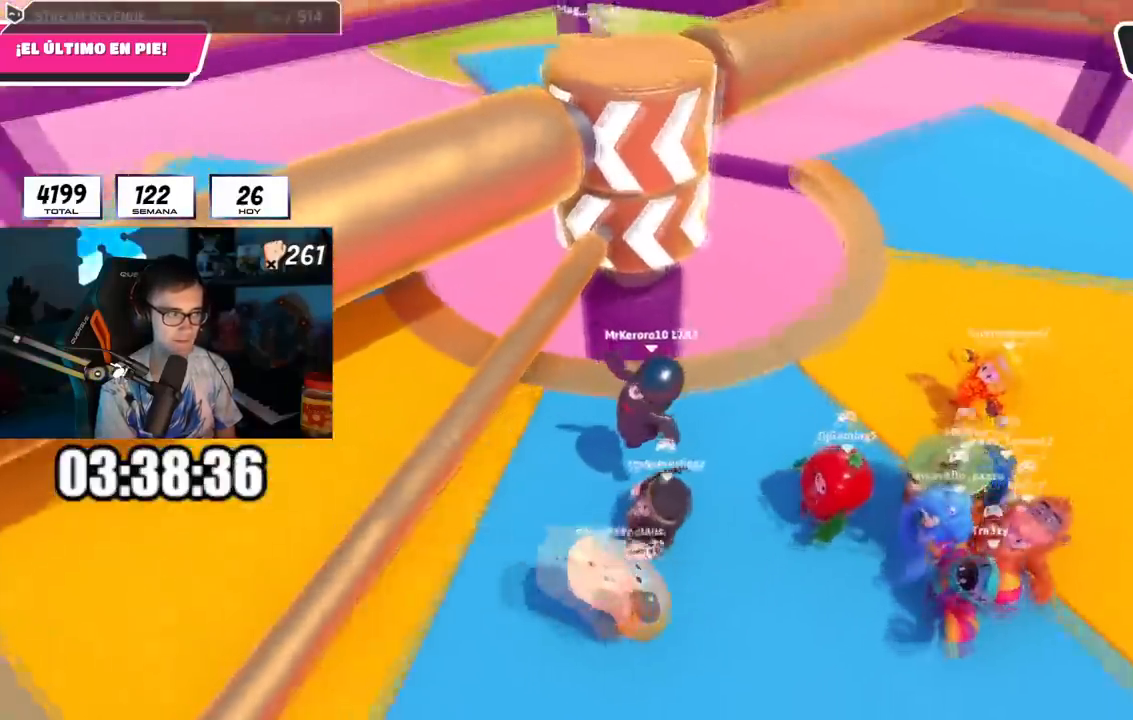
{"buttons": [], "left_stick": "left", "right_stick": "center", "events": [[16, "right_stick", "center"], [217, "CROSS", "down"], [217, "left_stick", "center"], [267, "left_stick", "left"], [417, "CROSS", "up"]]}
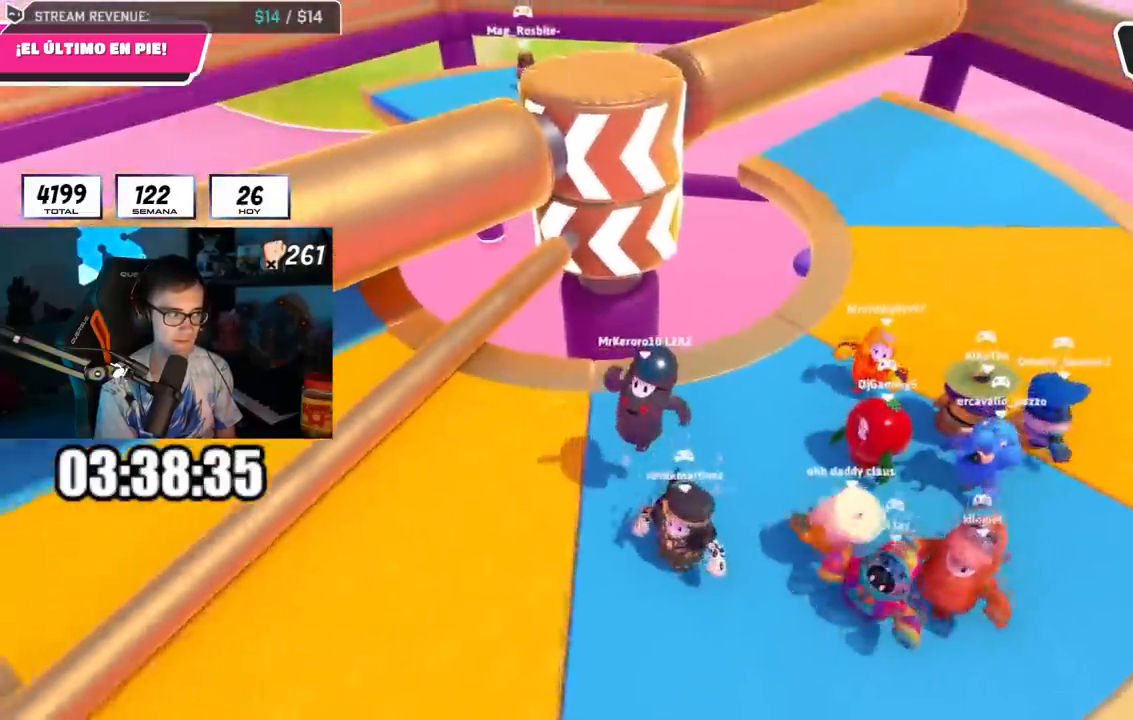
{"buttons": ["CROSS"], "left_stick": "left", "right_stick": "center", "events": [[100, "right_stick", "right"], [200, "right_stick", "center"], [367, "CROSS", "down"]]}
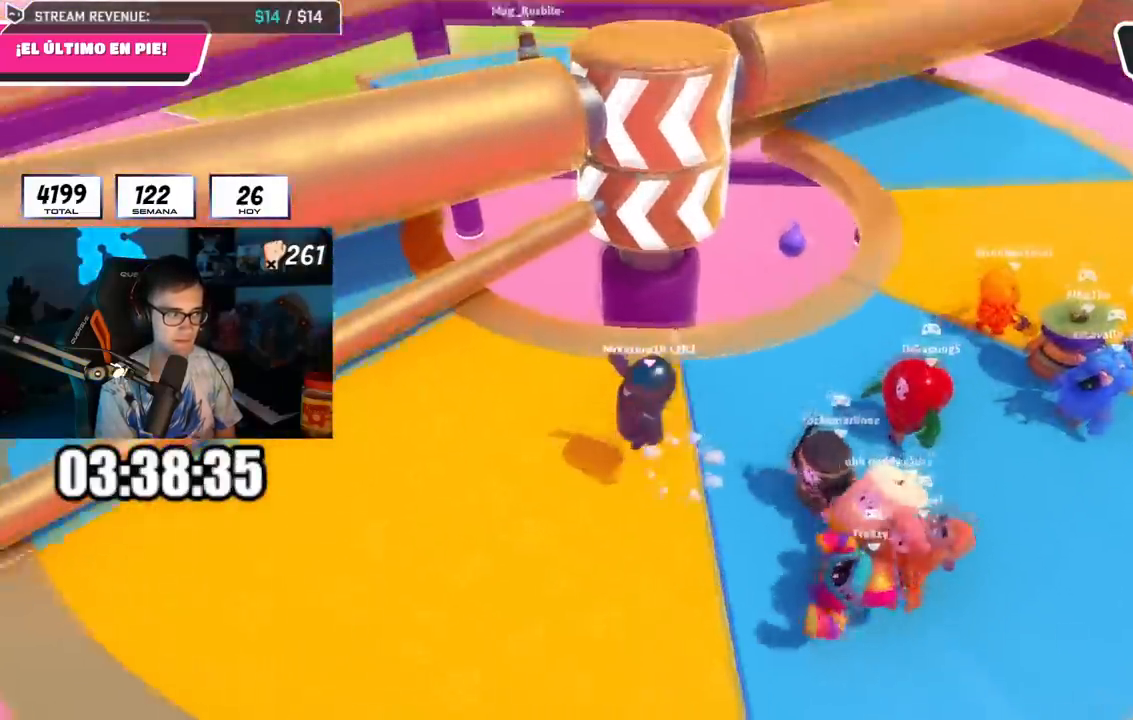
{"buttons": [], "left_stick": "up-right", "right_stick": "center", "events": [[33, "left_stick", "right"], [83, "CROSS", "up"], [384, "left_stick", "up-right"]]}
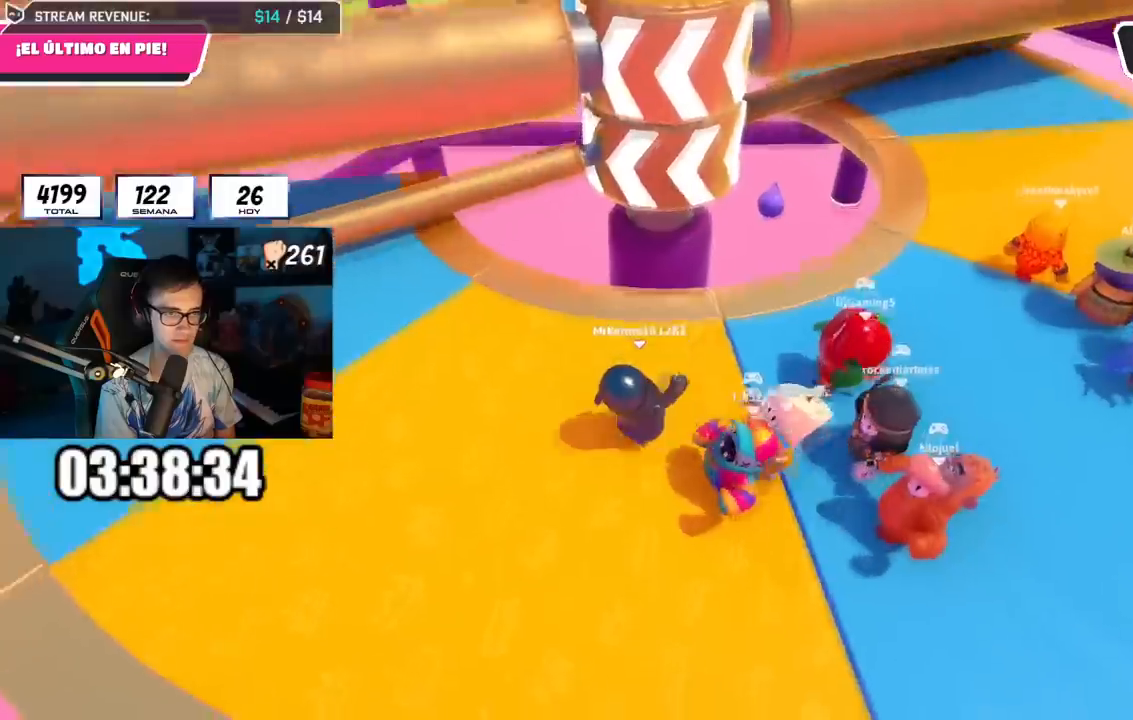
{"buttons": [], "left_stick": "down-left", "right_stick": "center", "events": [[17, "CROSS", "down"], [117, "left_stick", "center"], [167, "left_stick", "down-left"], [234, "CROSS", "up"]]}
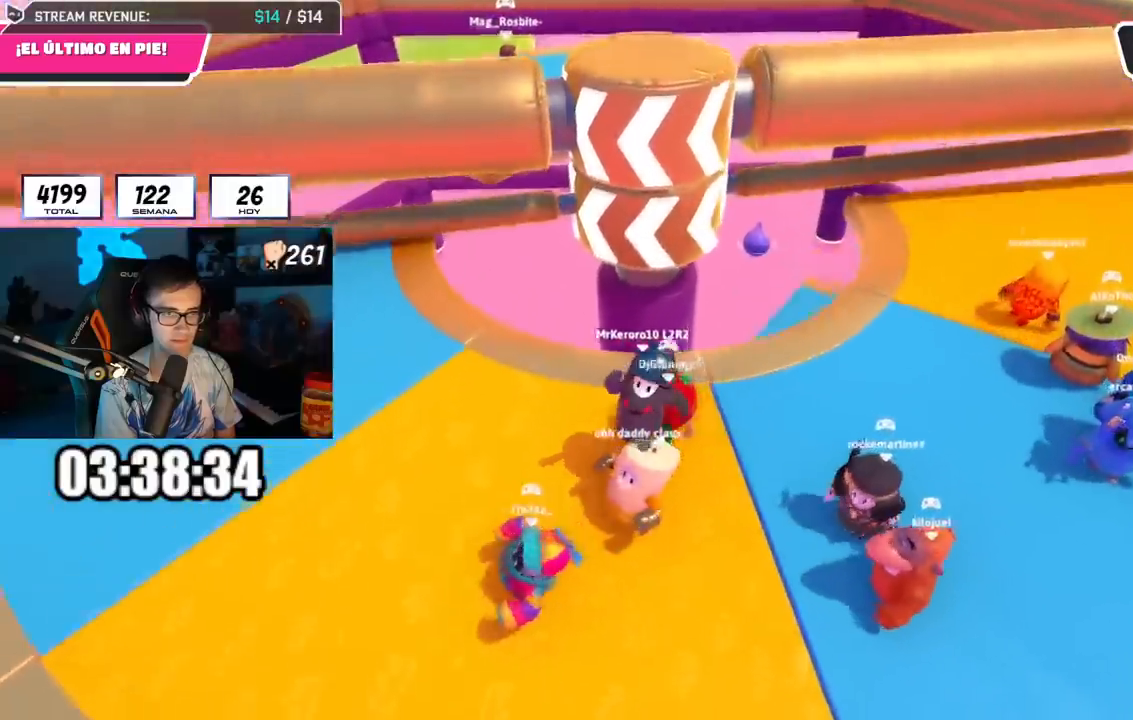
{"buttons": [], "left_stick": "up-right", "right_stick": "center", "events": [[183, "CROSS", "down"], [200, "left_stick", "down-right"], [283, "left_stick", "right"], [333, "CROSS", "up"], [434, "left_stick", "up-right"]]}
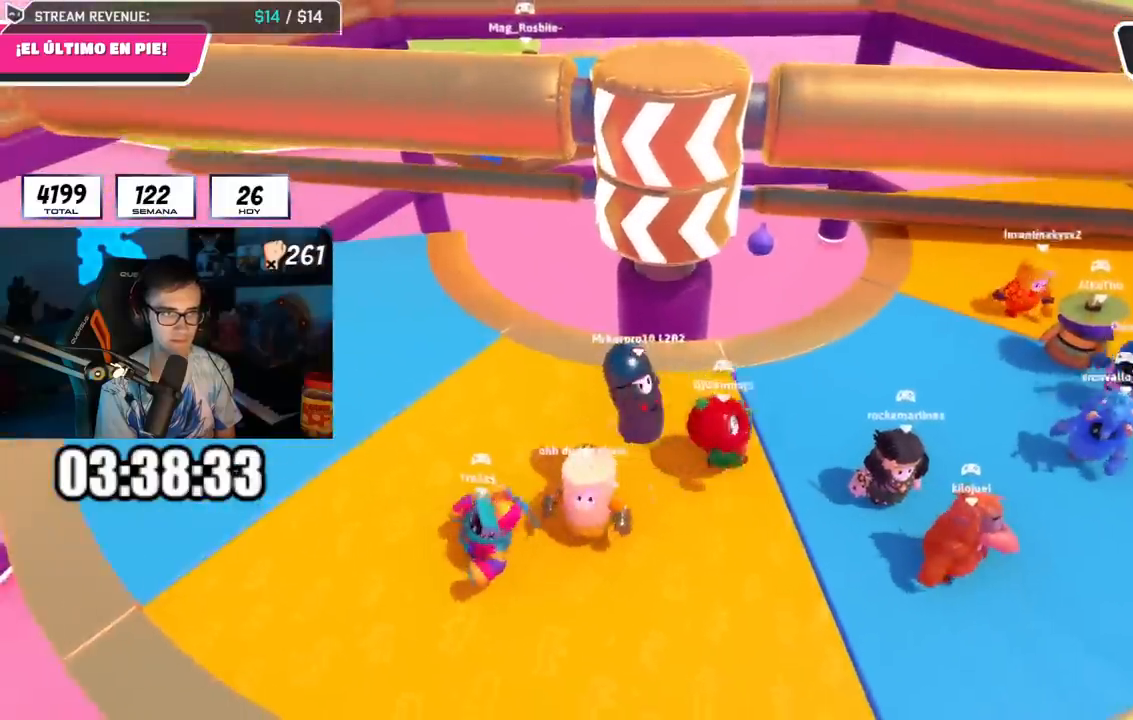
{"buttons": [], "left_stick": "up-left", "right_stick": "center", "events": [[34, "L2", "down"], [67, "left_stick", "up-left"], [217, "L2", "up"], [317, "CROSS", "down"], [484, "CROSS", "up"]]}
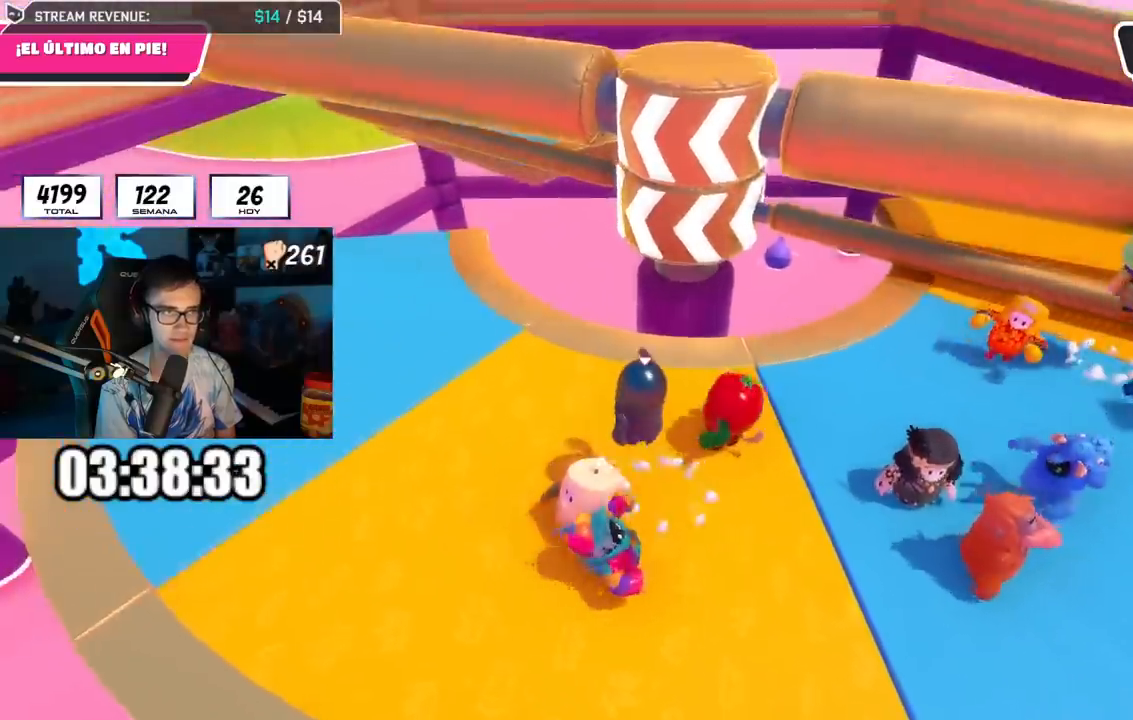
{"buttons": [], "left_stick": "up", "right_stick": "center", "events": [[16, "R1", "down"], [67, "L2", "down"], [67, "R1", "up"], [233, "L2", "up"], [417, "left_stick", "up"]]}
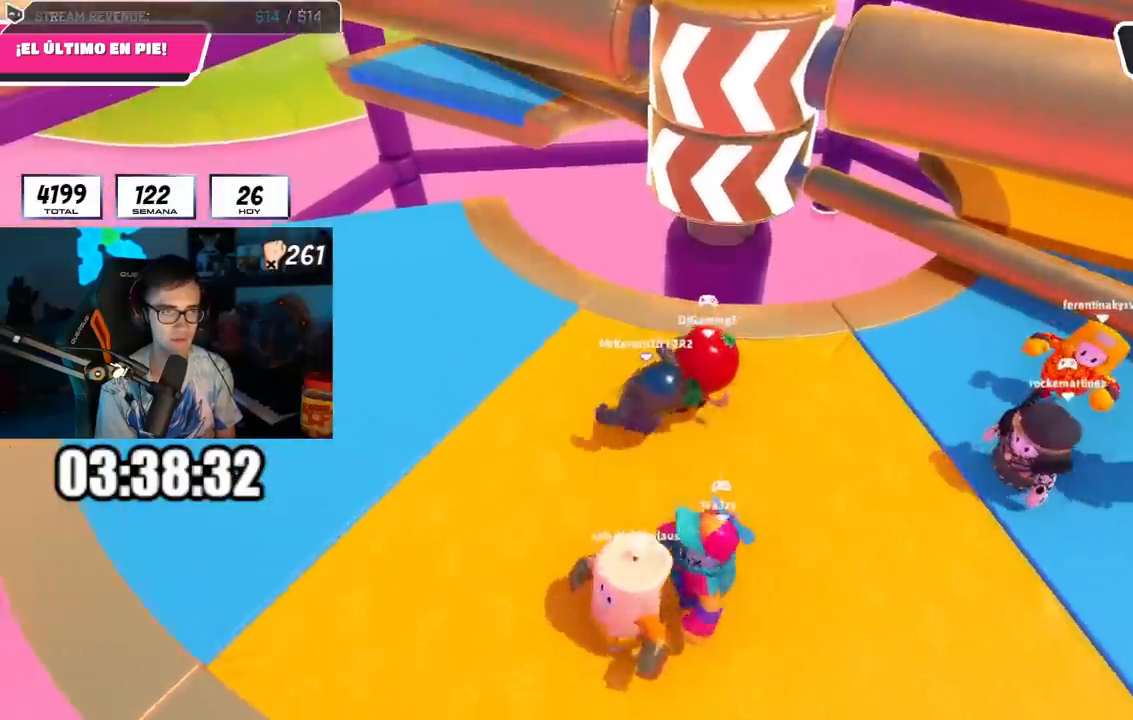
{"buttons": [], "left_stick": "right", "right_stick": "center", "events": [[100, "left_stick", "right"]]}
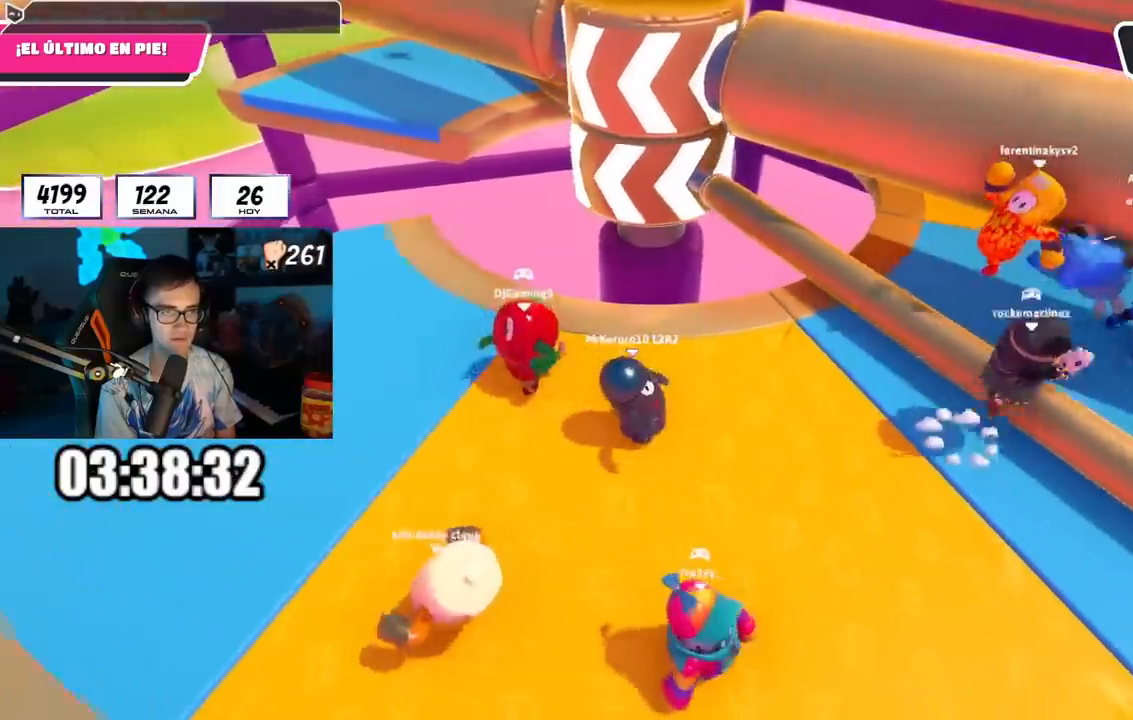
{"buttons": [], "left_stick": "left", "right_stick": "center", "events": [[100, "CROSS", "down"], [217, "CROSS", "up"], [317, "left_stick", "down-left"], [384, "left_stick", "left"]]}
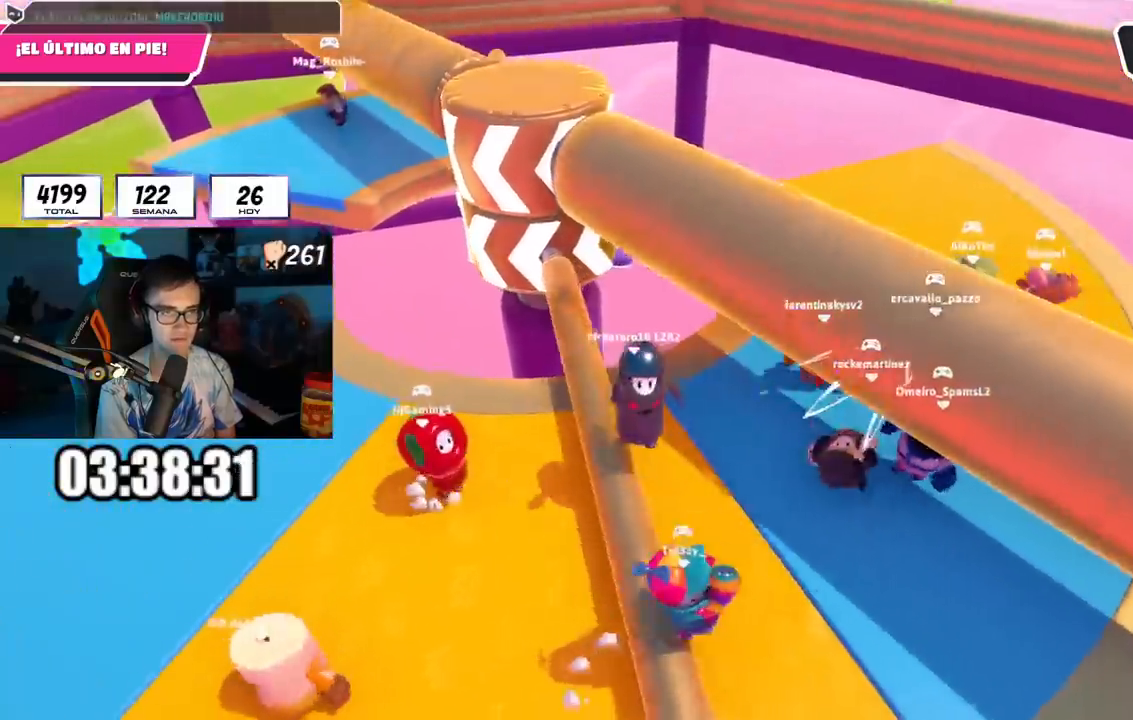
{"buttons": [], "left_stick": "down-right", "right_stick": "center", "events": [[167, "left_stick", "up"], [267, "left_stick", "up-right"], [501, "left_stick", "down-right"]]}
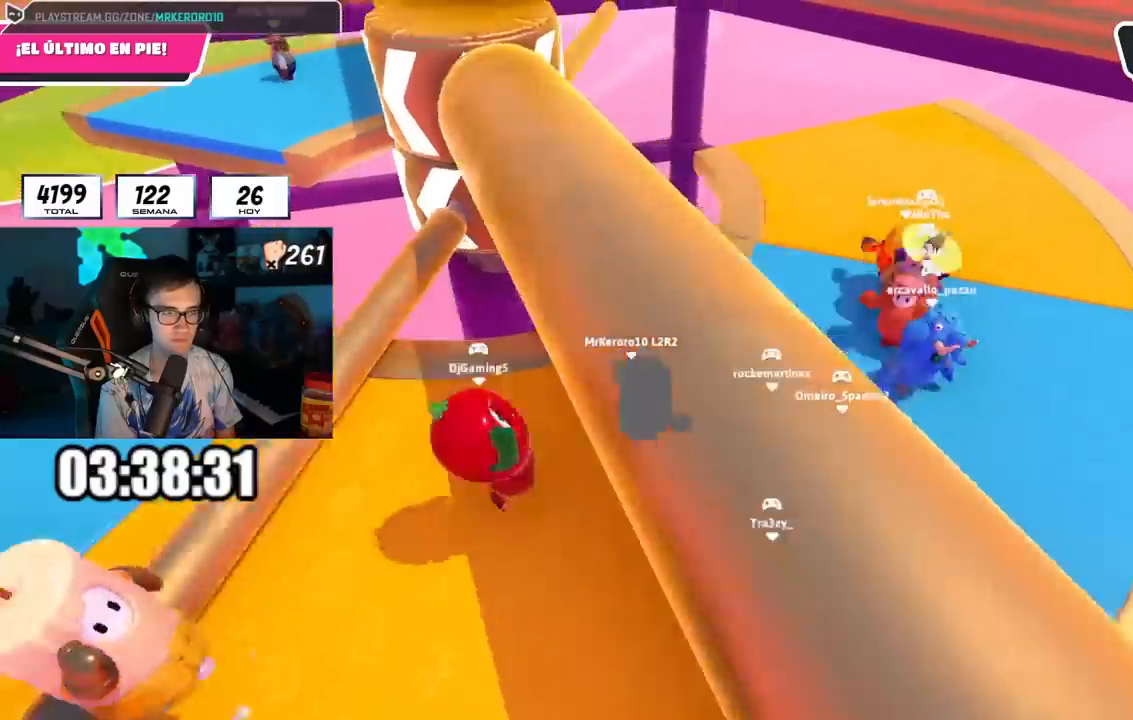
{"buttons": ["CROSS"], "left_stick": "left", "right_stick": "center", "events": [[100, "left_stick", "down-left"], [250, "left_stick", "up-left"], [350, "left_stick", "up-right"], [417, "left_stick", "center"], [467, "CROSS", "down"], [467, "left_stick", "left"]]}
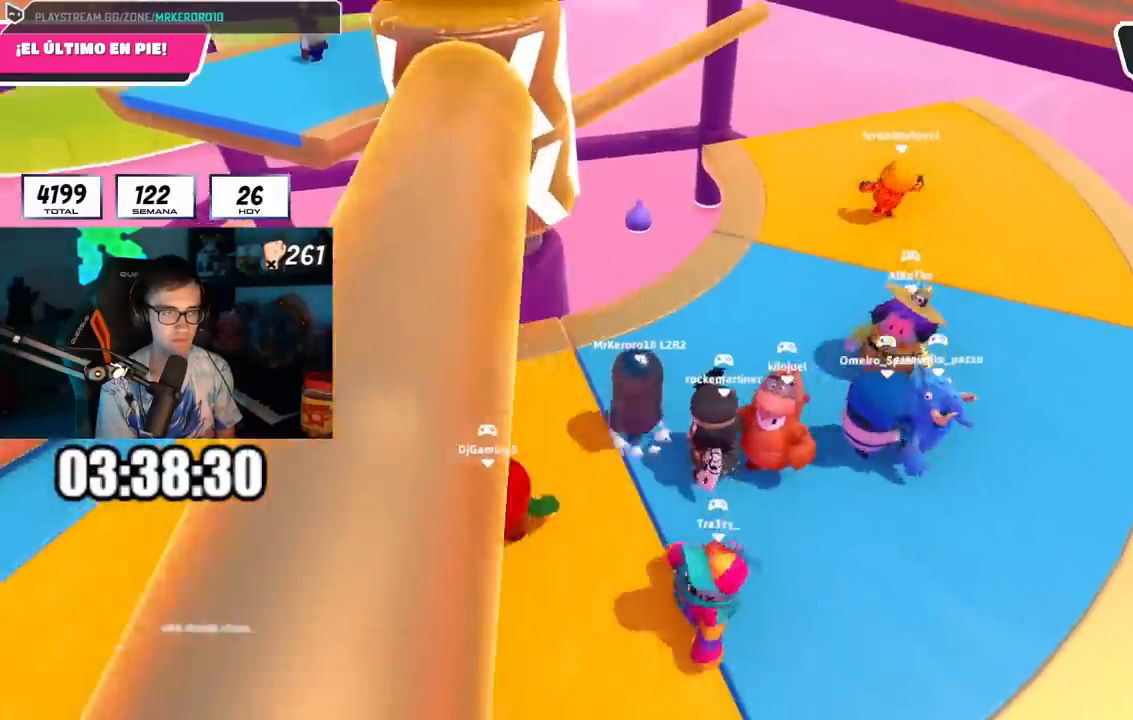
{"buttons": [], "left_stick": "right", "right_stick": "center", "events": [[134, "CROSS", "up"], [234, "right_stick", "down"], [334, "left_stick", "right"], [384, "right_stick", "center"]]}
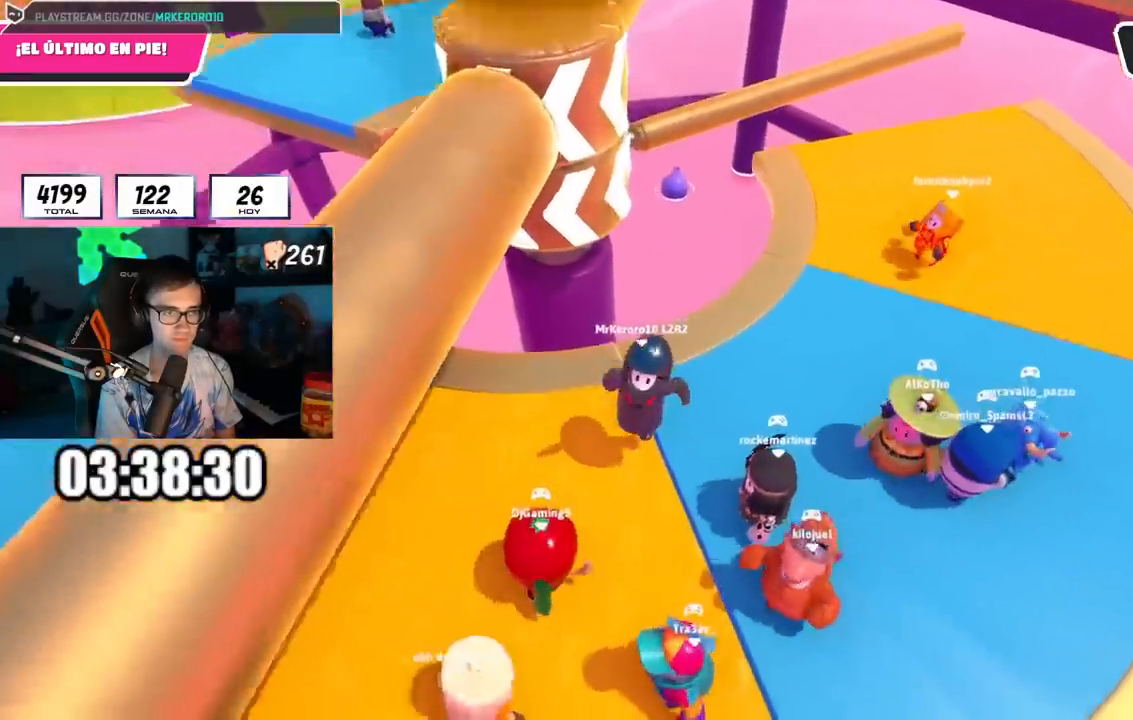
{"buttons": [], "left_stick": "left", "right_stick": "left", "events": [[50, "left_stick", "up-right"], [117, "CROSS", "down"], [300, "CROSS", "up"], [384, "left_stick", "center"], [450, "left_stick", "left"], [450, "right_stick", "left"]]}
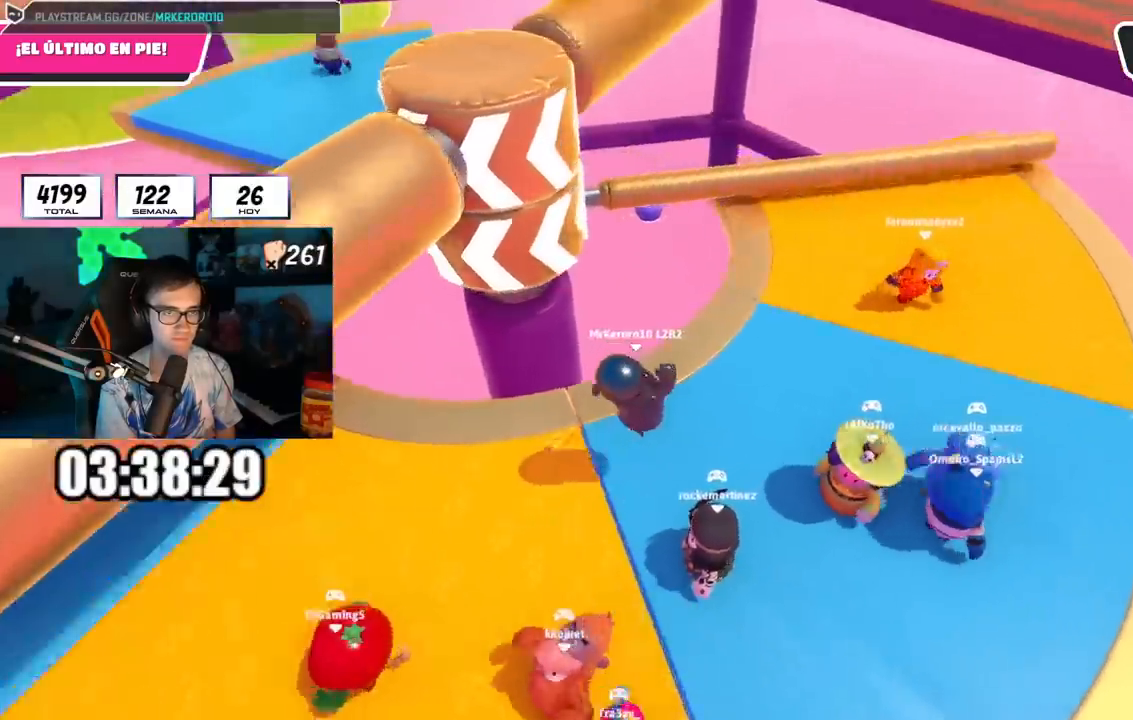
{"buttons": [], "left_stick": "right", "right_stick": "center", "events": [[34, "right_stick", "center"], [100, "left_stick", "down-right"], [184, "left_stick", "right"], [317, "right_stick", "down-left"], [334, "left_stick", "up-left"], [434, "right_stick", "center"], [501, "left_stick", "right"]]}
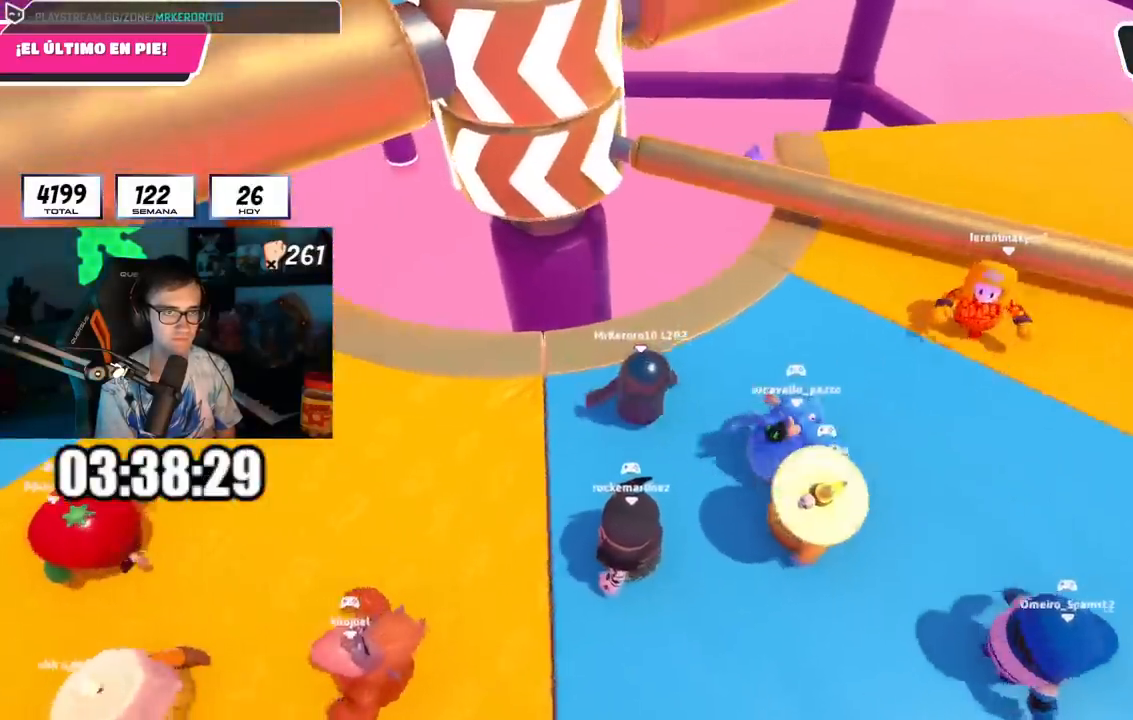
{"buttons": [], "left_stick": "left", "right_stick": "center", "events": [[317, "CROSS", "down"], [467, "CROSS", "up"], [500, "left_stick", "left"]]}
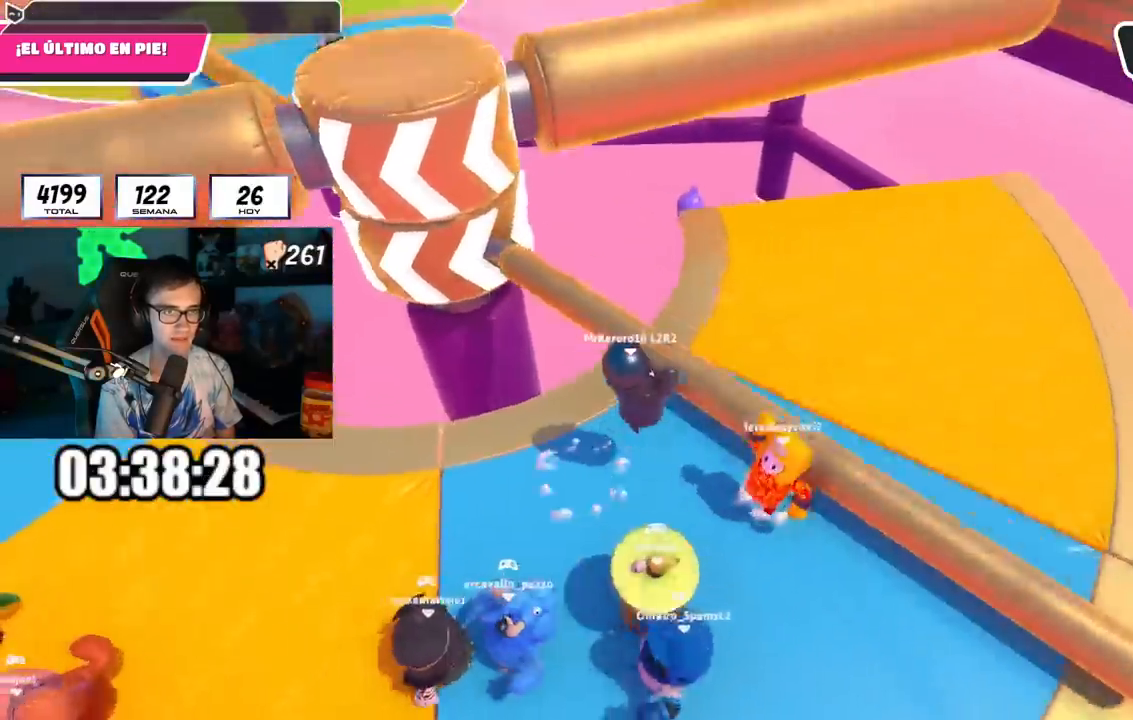
{"buttons": ["CROSS"], "left_stick": "left", "right_stick": "center", "events": [[167, "right_stick", "up-left"], [284, "right_stick", "center"], [484, "CROSS", "down"]]}
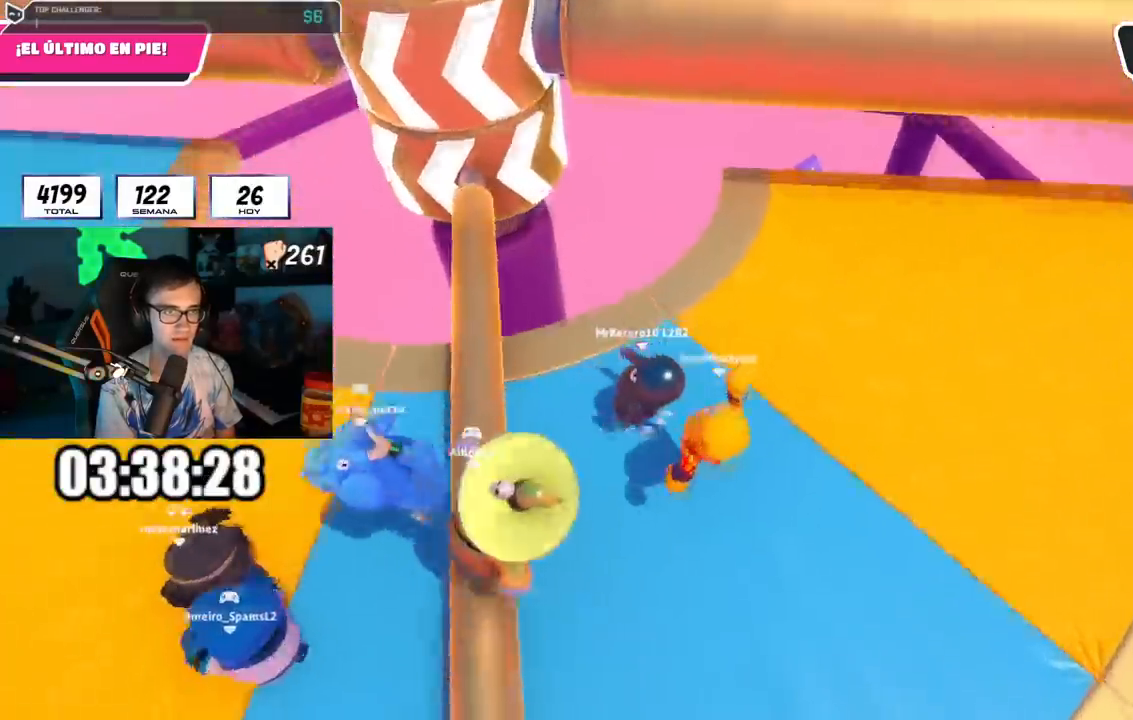
{"buttons": [], "left_stick": "left", "right_stick": "center", "events": [[167, "CROSS", "up"], [300, "left_stick", "down-right"], [417, "left_stick", "down-left"], [467, "left_stick", "left"]]}
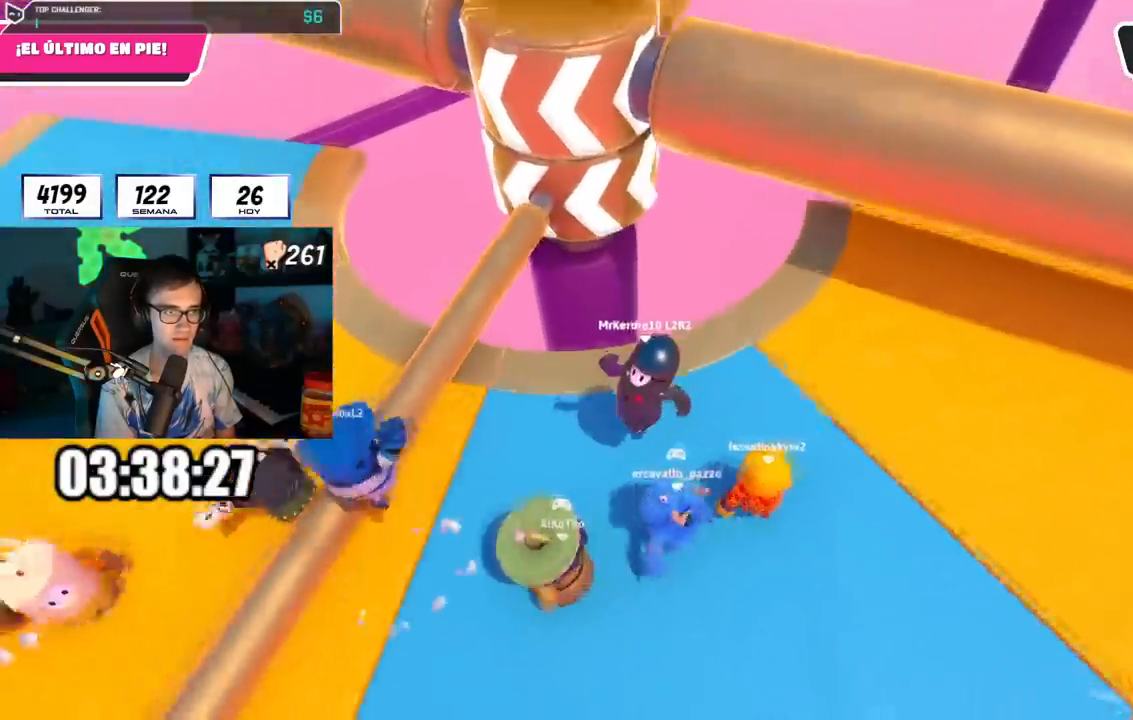
{"buttons": [], "left_stick": "right", "right_stick": "center"}
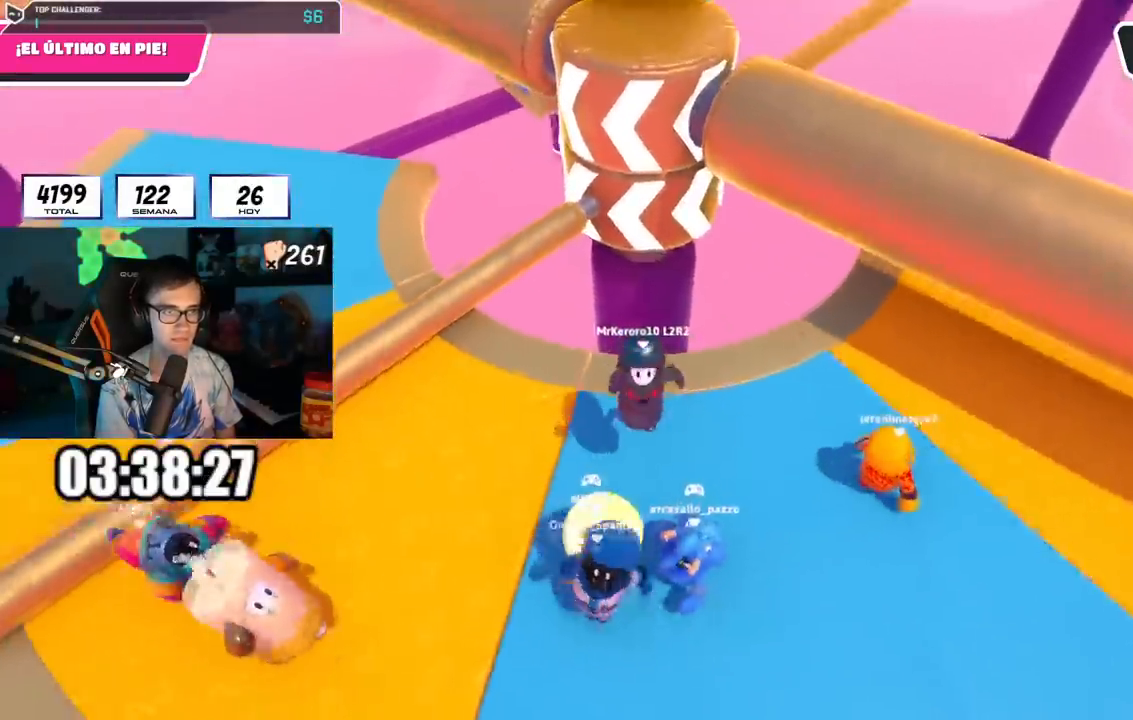
{"buttons": ["CROSS"], "left_stick": "up-left", "right_stick": "center", "events": [[283, "CROSS", "down"], [333, "left_stick", "left"], [484, "left_stick", "up-left"]]}
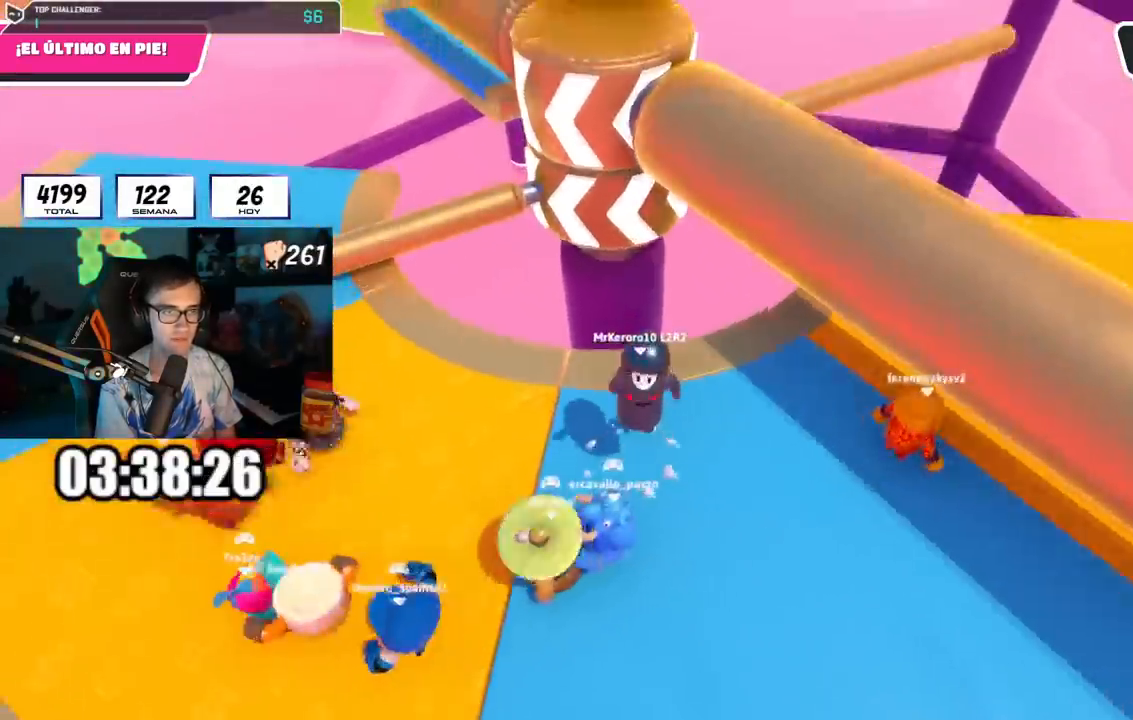
{"buttons": [], "left_stick": "up-right", "right_stick": "down-left", "events": [[17, "left_stick", "up"], [34, "CROSS", "up"], [84, "left_stick", "right"], [434, "right_stick", "down-left"], [467, "left_stick", "up-right"]]}
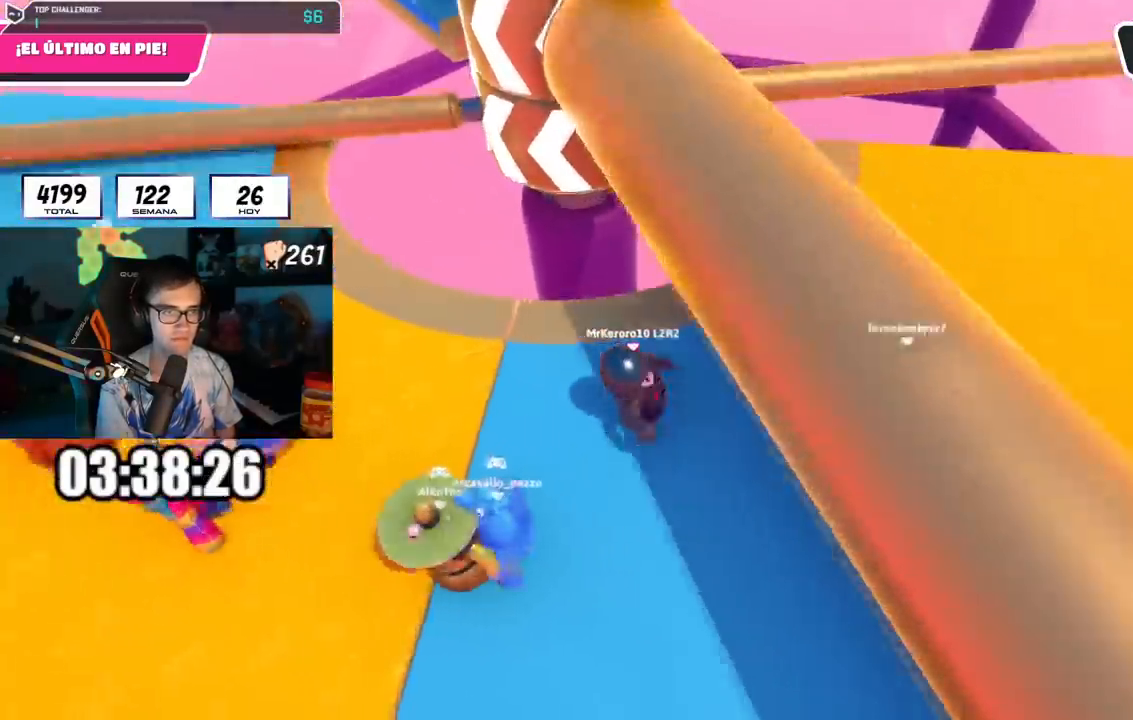
{"buttons": [], "left_stick": "left", "right_stick": "center", "events": [[67, "right_stick", "center"], [317, "left_stick", "center"], [367, "left_stick", "left"]]}
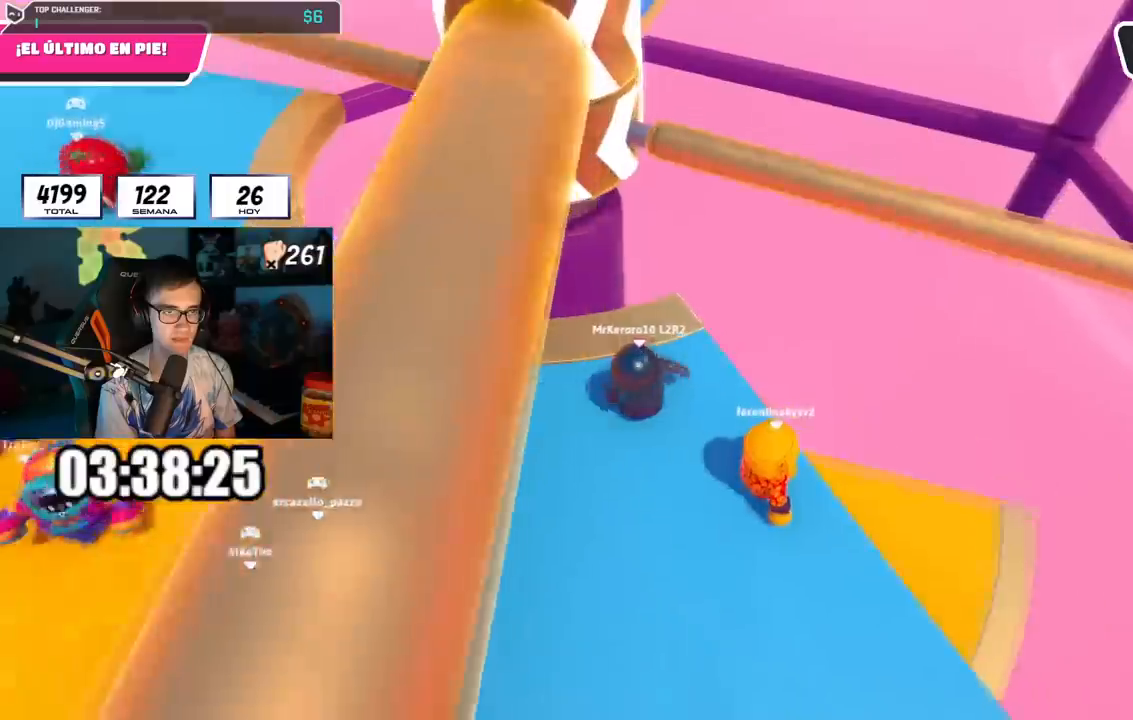
{"buttons": [], "left_stick": "down-left", "right_stick": "center", "events": [[34, "left_stick", "down-right"], [117, "left_stick", "center"], [167, "left_stick", "up-left"], [284, "left_stick", "up-right"], [401, "left_stick", "down-right"], [451, "left_stick", "down-left"]]}
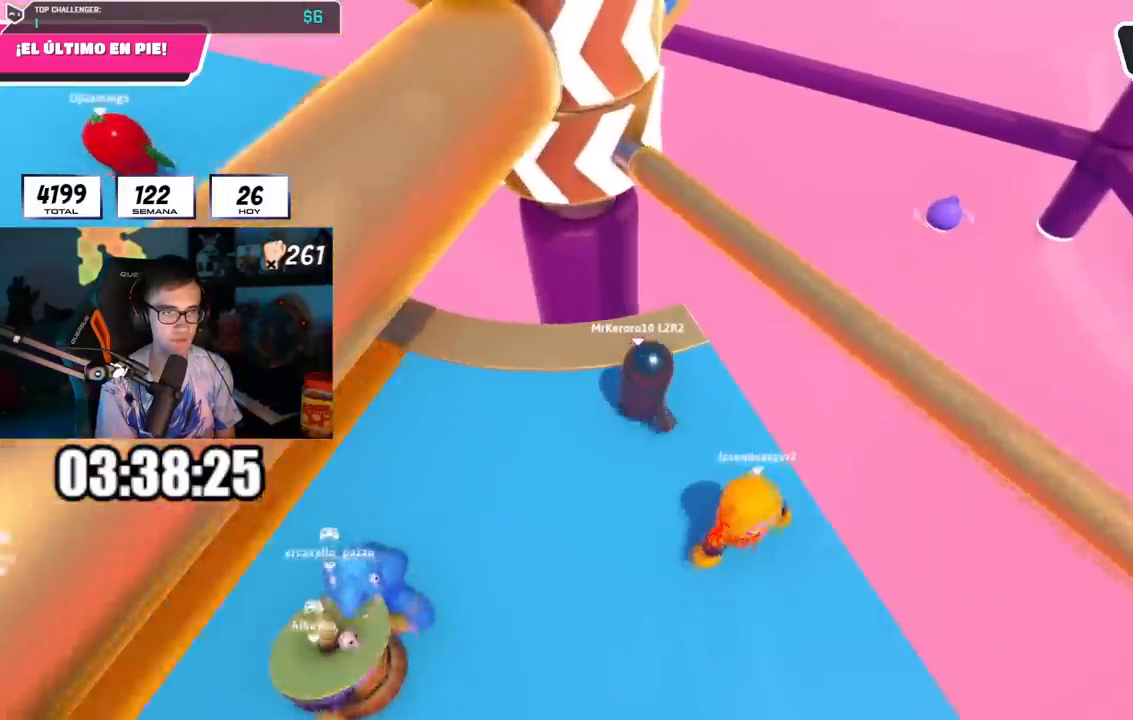
{"buttons": [], "left_stick": "left", "right_stick": "center", "events": [[50, "left_stick", "center"], [167, "left_stick", "right"], [217, "CROSS", "down"], [334, "left_stick", "left"], [384, "CROSS", "up"]]}
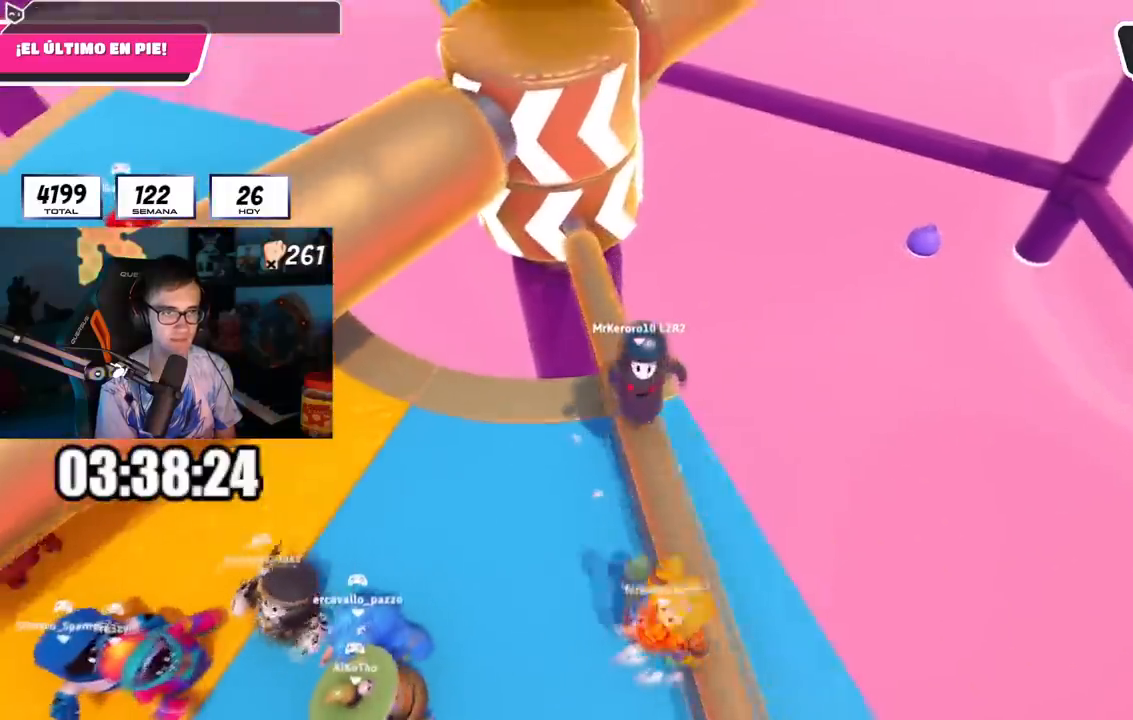
{"buttons": ["CROSS"], "left_stick": "left", "right_stick": "center", "events": [[33, "right_stick", "up"], [400, "CROSS", "down"], [433, "right_stick", "center"]]}
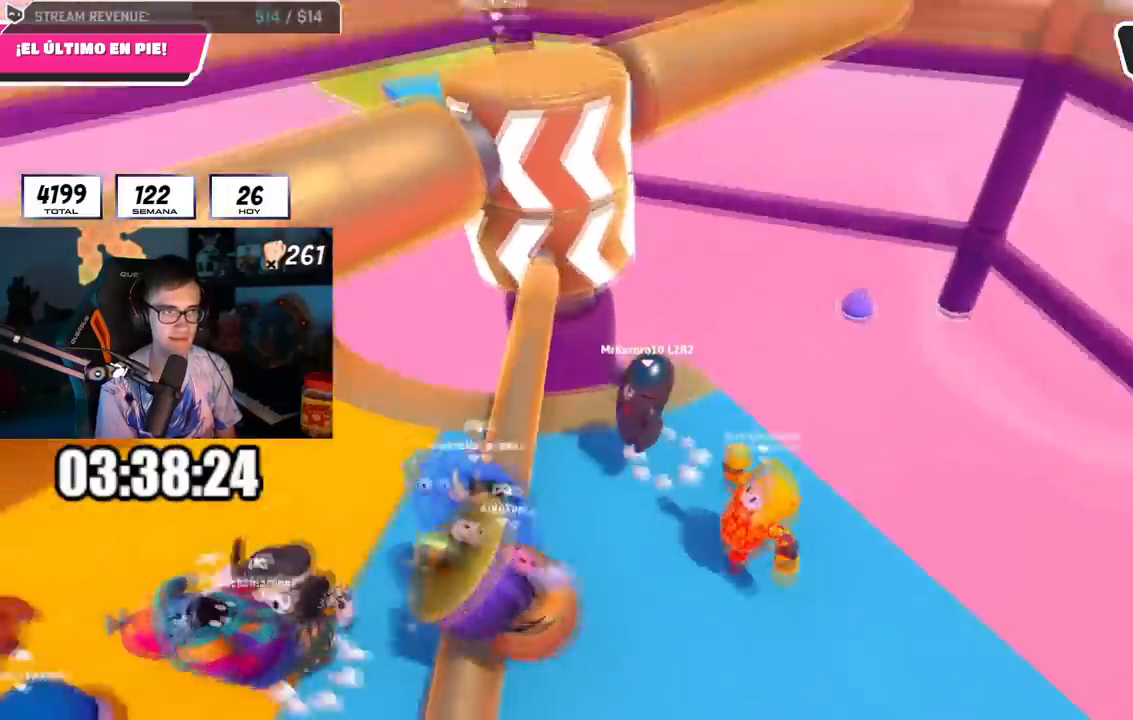
{"buttons": [], "left_stick": "left", "right_stick": "up-right", "events": [[100, "CROSS", "up"], [501, "right_stick", "up-right"]]}
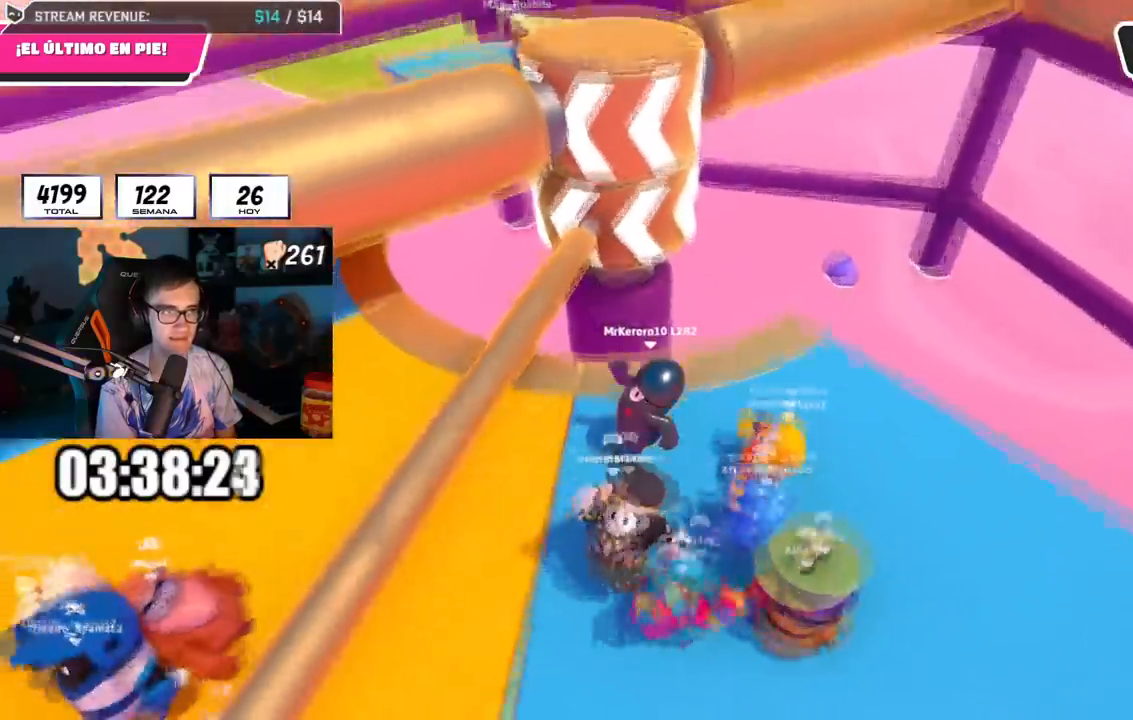
{"buttons": [], "left_stick": "up-left", "right_stick": "up-right", "events": [[66, "right_stick", "center"], [83, "CROSS", "down"], [233, "CROSS", "up"], [283, "left_stick", "up-left"], [467, "right_stick", "up-right"]]}